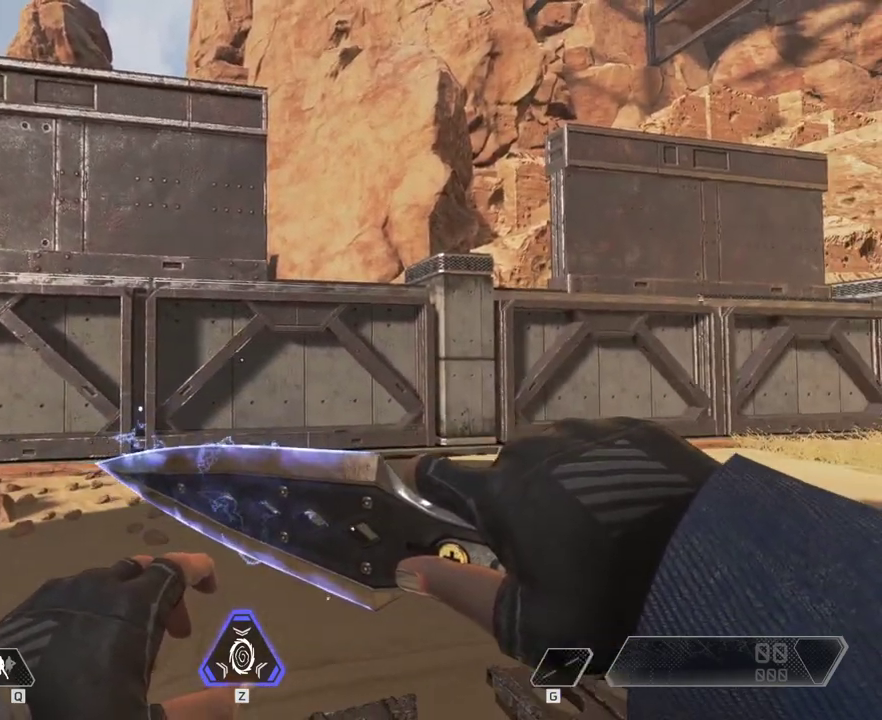
Gameplay with keyboard and mouse; each line is a JSON object with the keys and mouse buttons held at the frame after it. "events" lists presses ("down") and releases ("up") of "1", "2", "3", "4", "5", "a", "alt", "c", "ctrl", "d", "e", "f", "q", "r", "s", "shift", "space", "tab", "v", "w", "x", "z", "mouse_left", "mouse_middle", "mouse_right", "mouse_wheel_up" and "mouse_wheel_down" between this image and that frame as [ms after this image, input, new state], when the widget could be followed in between. "mouse_left", "mouse_middle", "mouse_right", "mouse_wheel_up", "mouse_wheel_down" = the "left", "middle", "right", "wheel_up", "wheel_down" buttons of the "mouse" list. No other keys are recorded. Mouse movement is not recorded.
{"keys": ["w"], "mouse": [], "events": [[150, "w", "down"]]}
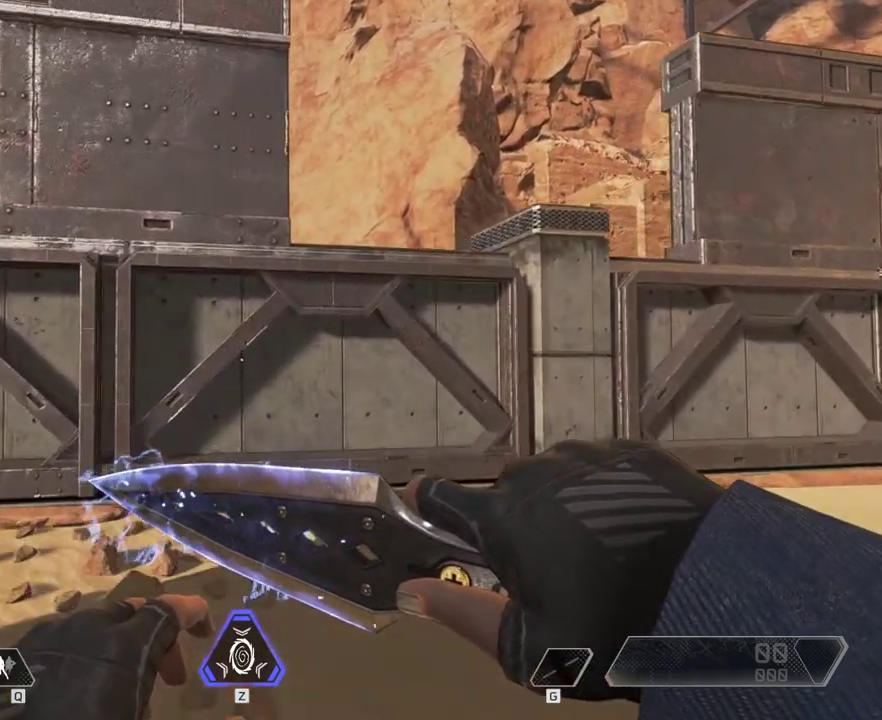
{"keys": [], "mouse": [], "events": [[300, "space", "down"], [450, "space", "up"], [450, "w", "up"]]}
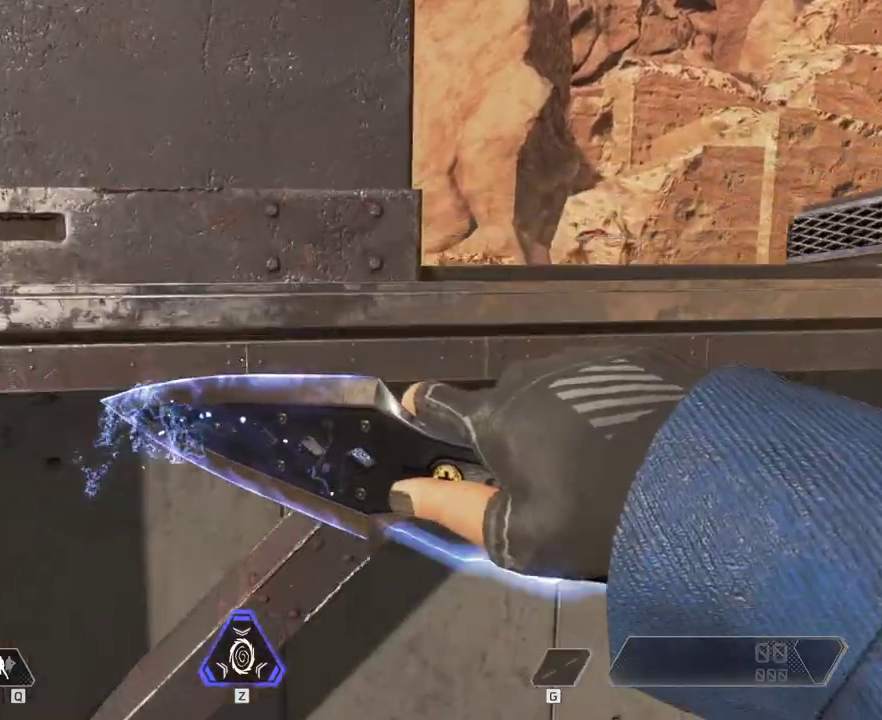
{"keys": ["s"], "mouse": [], "events": [[500, "s", "down"]]}
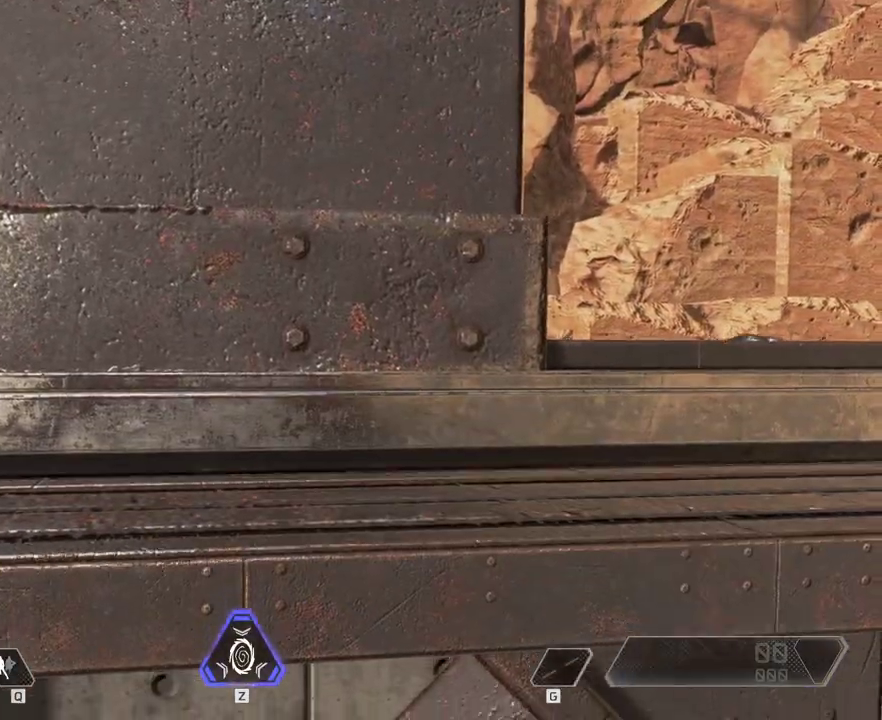
{"keys": ["s"], "mouse": [], "events": []}
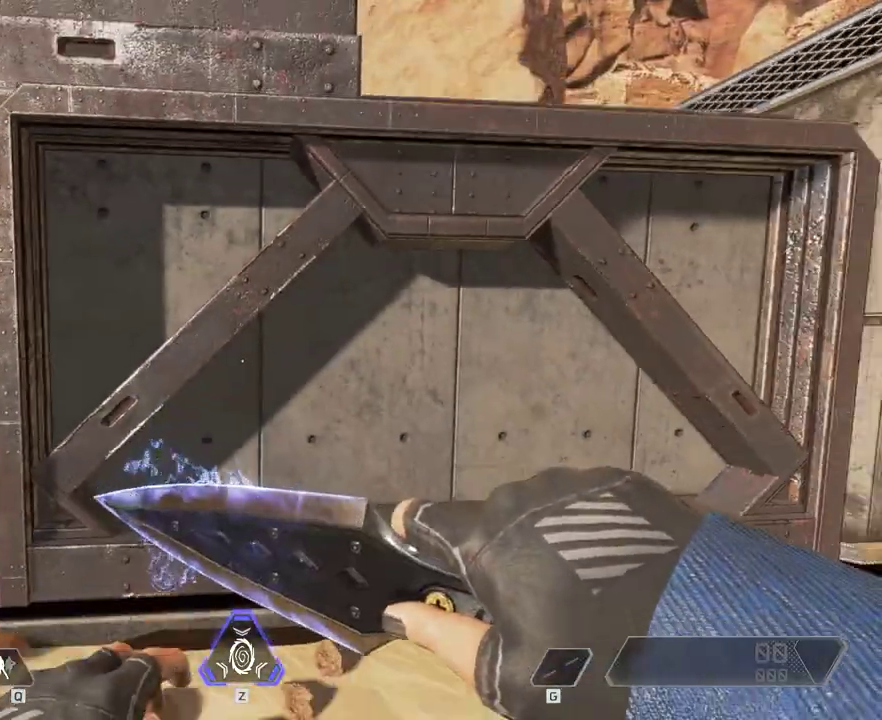
{"keys": ["s"], "mouse": [], "events": []}
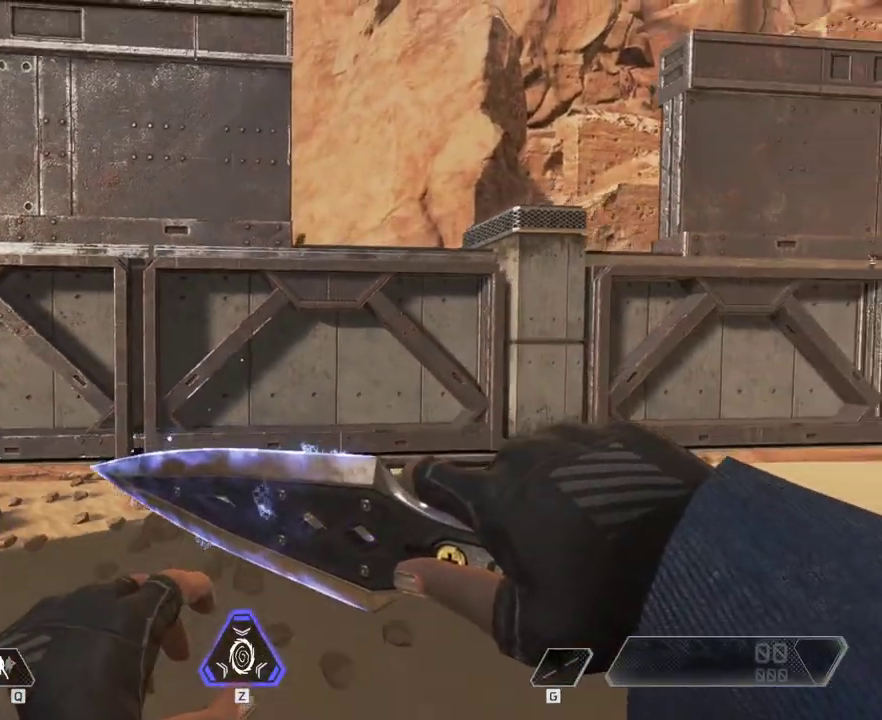
{"keys": [], "mouse": [], "events": [[133, "s", "up"]]}
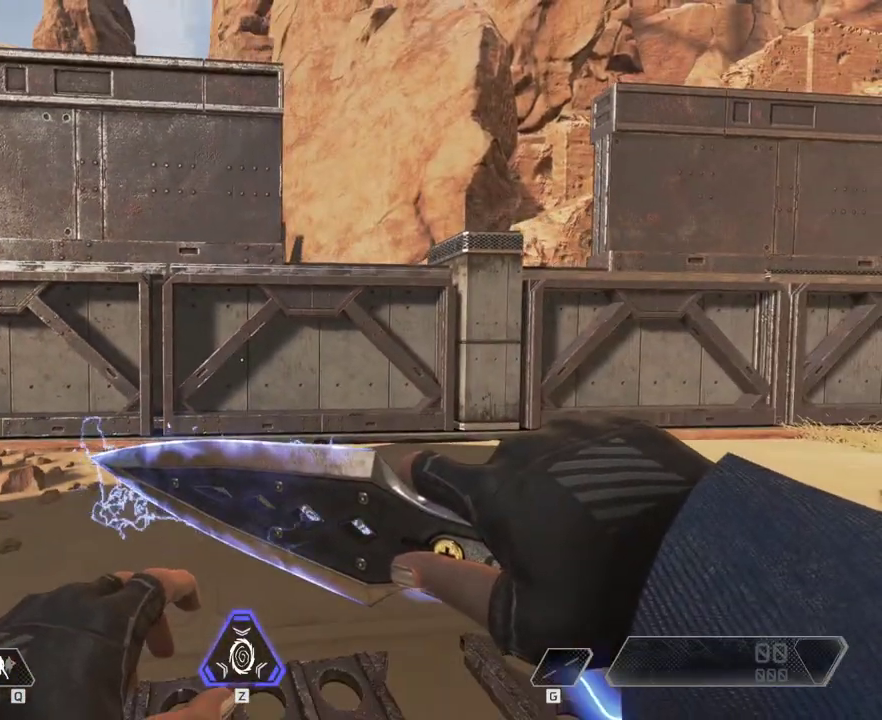
{"keys": [], "mouse": [], "events": []}
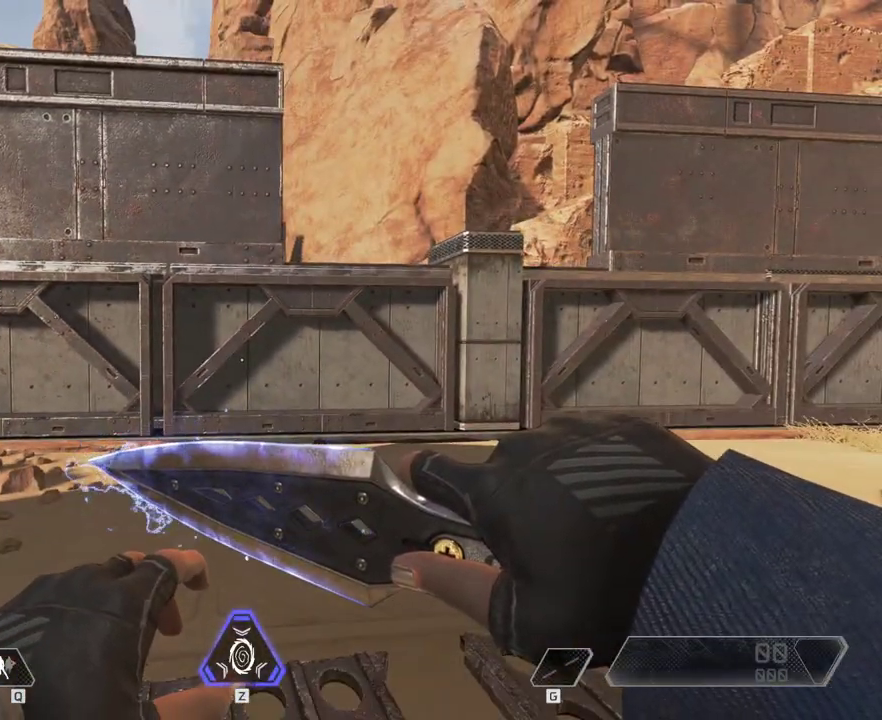
{"keys": [], "mouse": [], "events": []}
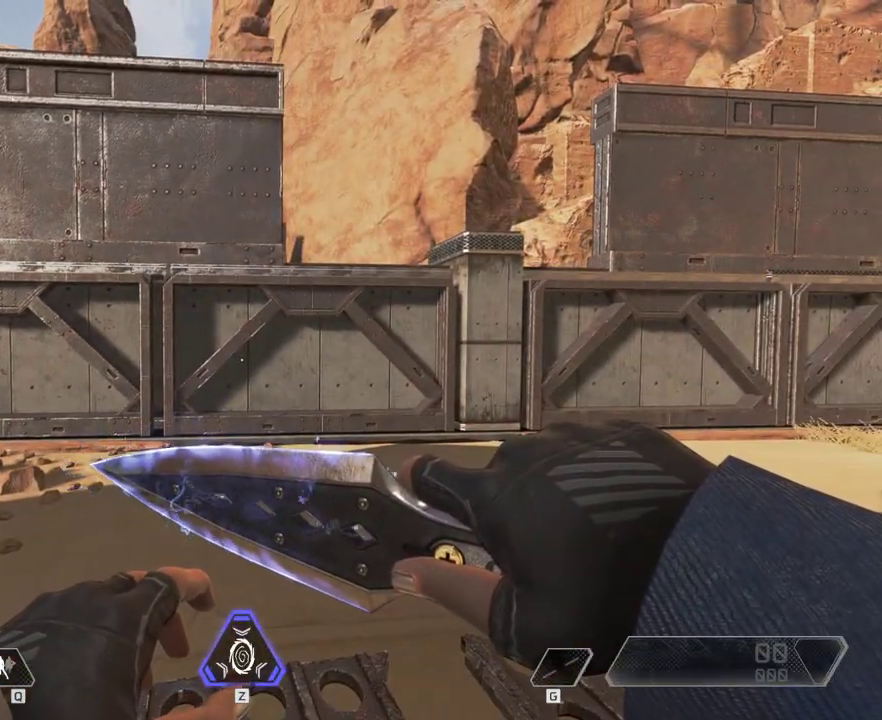
{"keys": [], "mouse": [], "events": []}
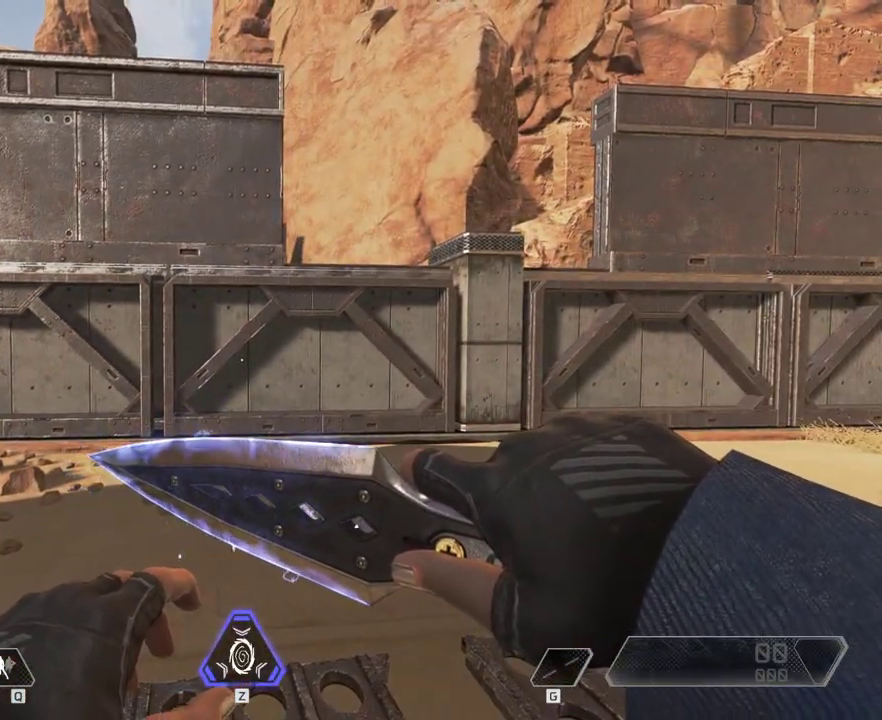
{"keys": ["s"], "mouse": [], "events": [[17, "s", "down"]]}
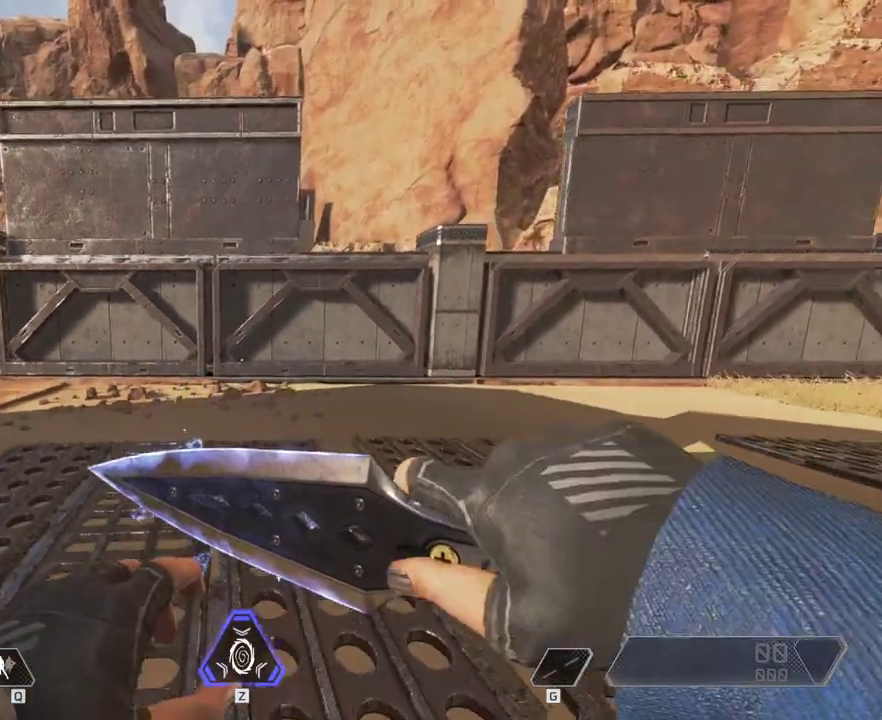
{"keys": ["shift", "w"], "mouse": [], "events": [[200, "s", "up"], [467, "shift", "down"], [467, "w", "down"]]}
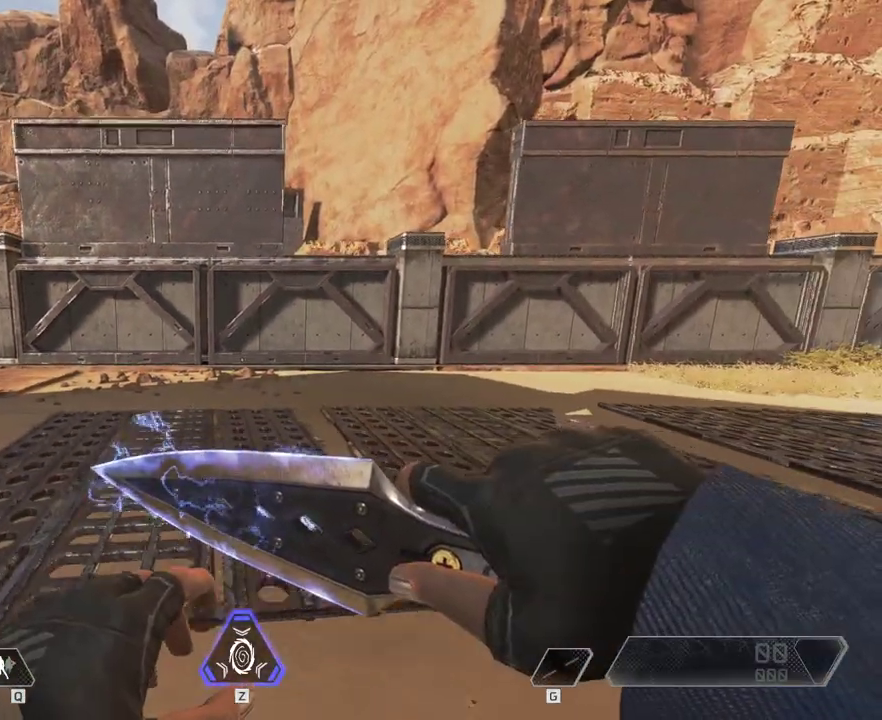
{"keys": ["shift", "w"], "mouse": [], "events": []}
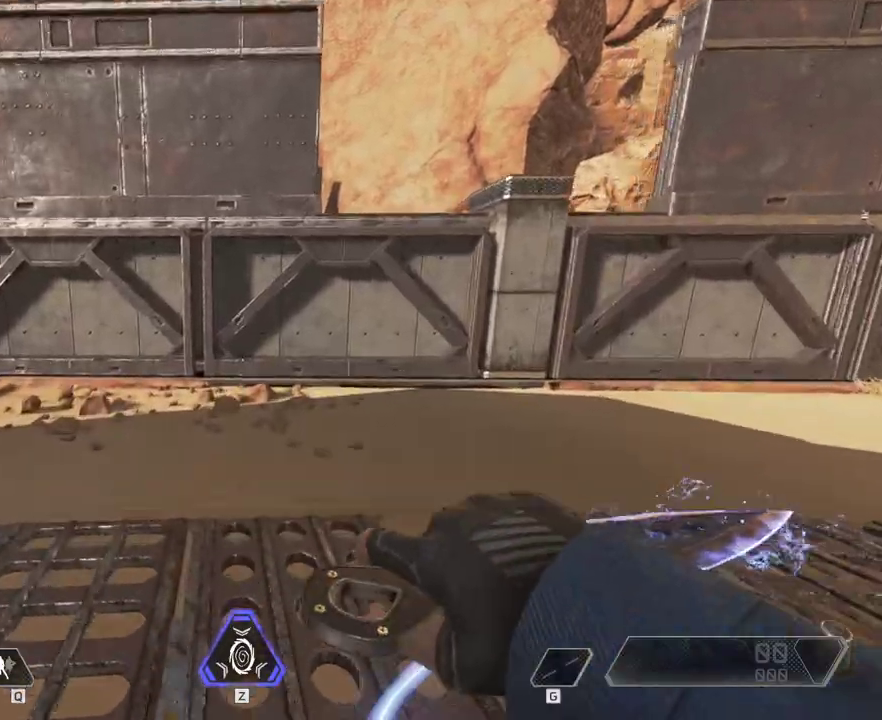
{"keys": [], "mouse": [], "events": [[17, "c", "down"], [150, "c", "up"], [233, "shift", "up"], [267, "space", "down"], [367, "space", "up"], [367, "w", "up"]]}
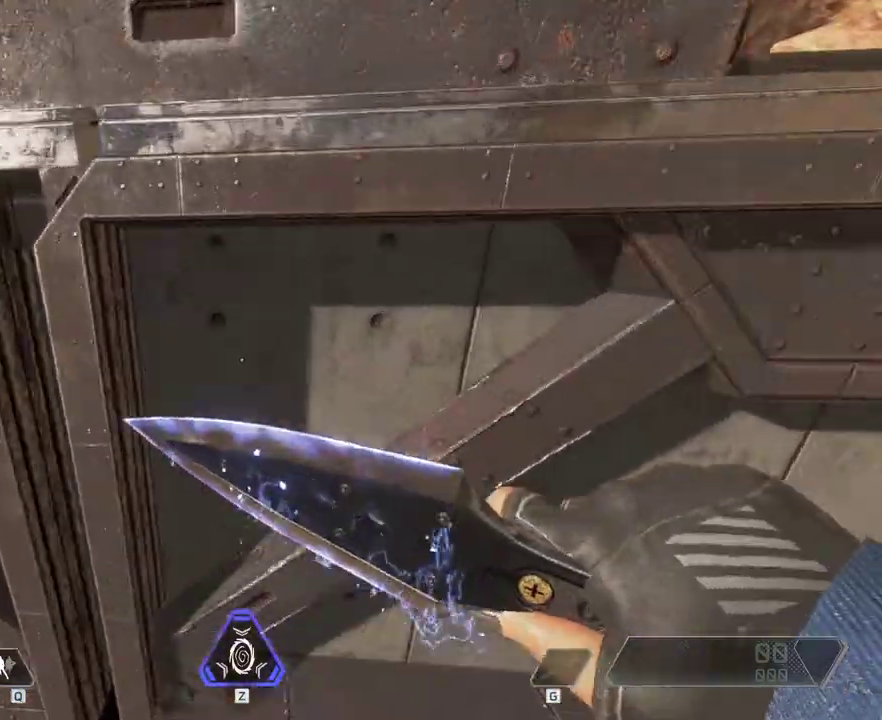
{"keys": [], "mouse": [], "events": [[67, "mouse_wheel_down", "down"], [183, "mouse_wheel_down", "up"]]}
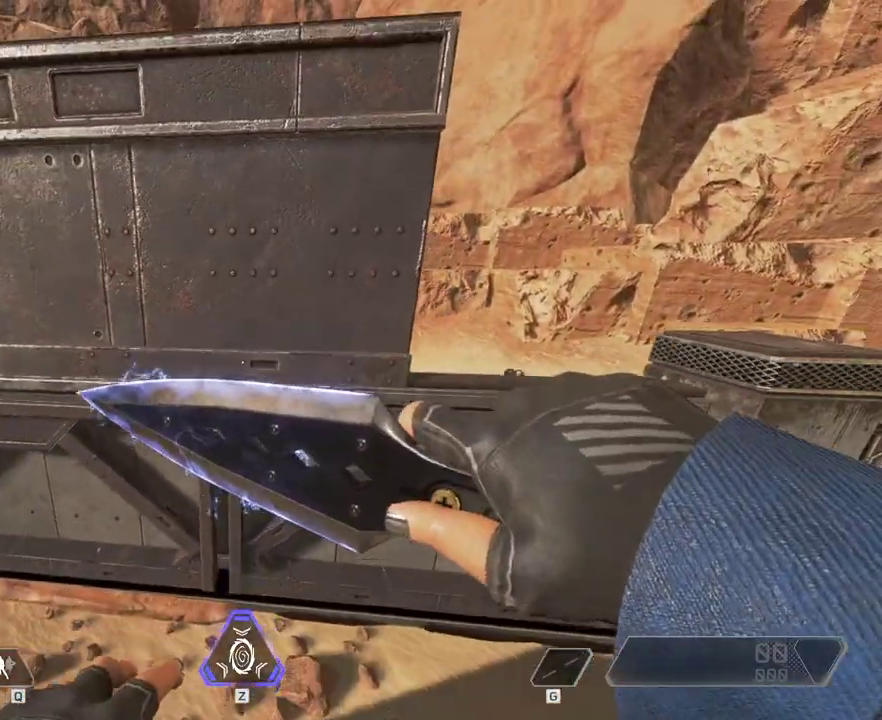
{"keys": [], "mouse": [], "events": []}
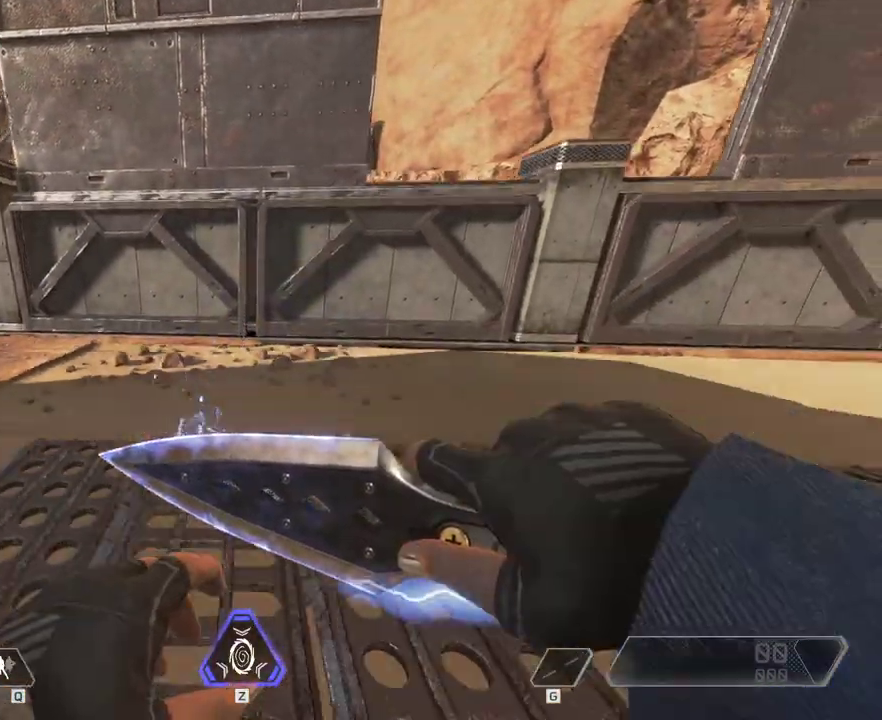
{"keys": [], "mouse": [], "events": []}
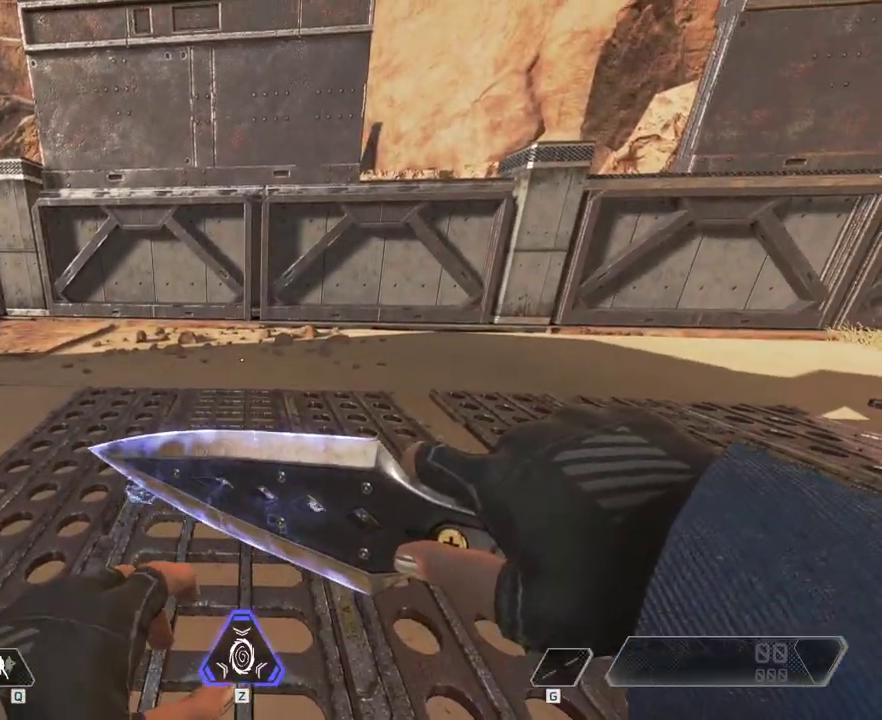
{"keys": [], "mouse": [], "events": []}
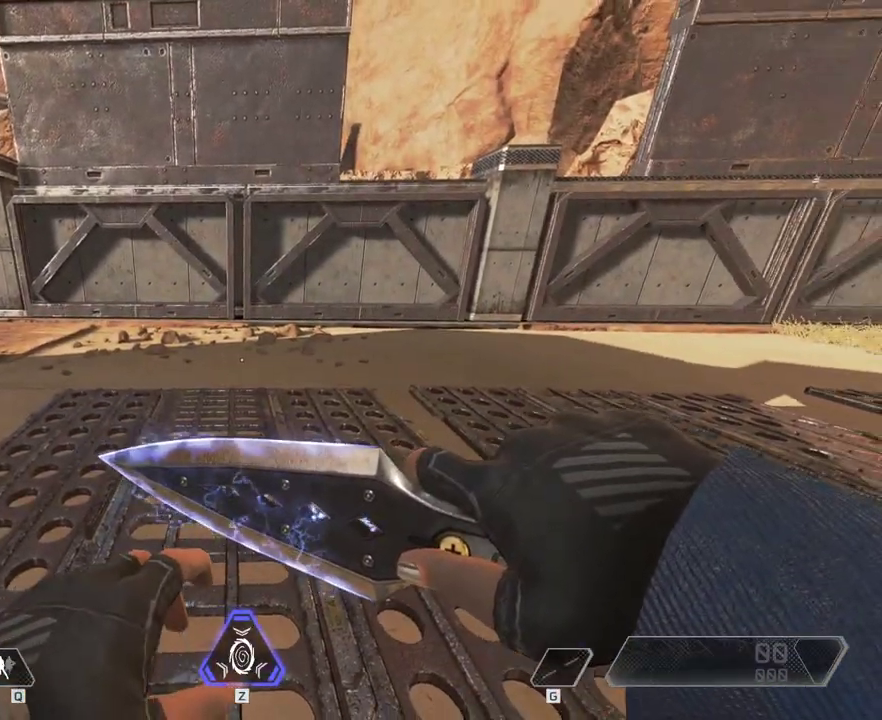
{"keys": [], "mouse": [], "events": []}
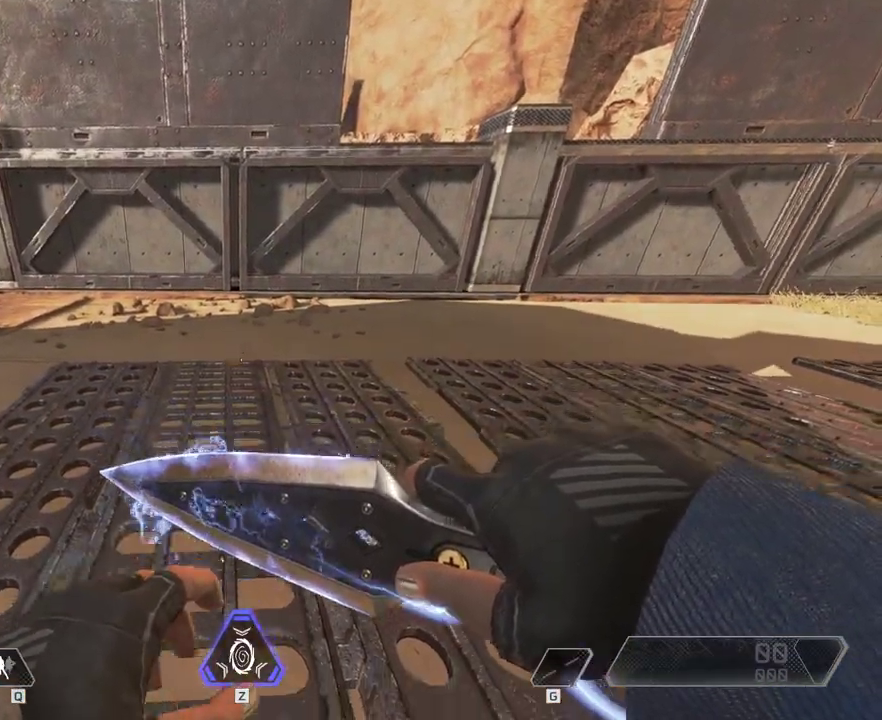
{"keys": [], "mouse": [], "events": [[317, "s", "down"], [483, "s", "up"]]}
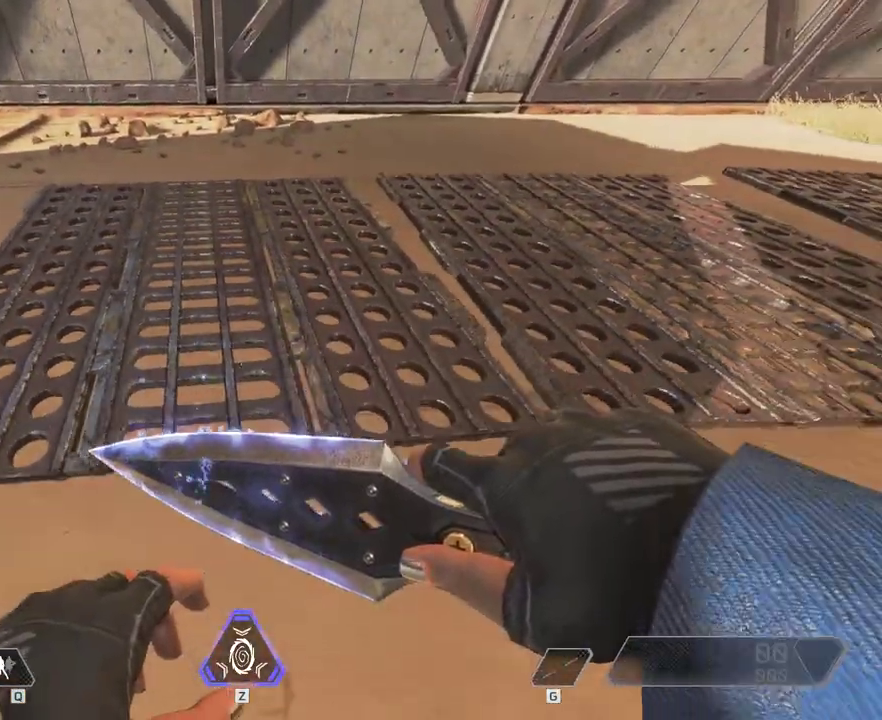
{"keys": ["w"], "mouse": [], "events": [[250, "w", "down"]]}
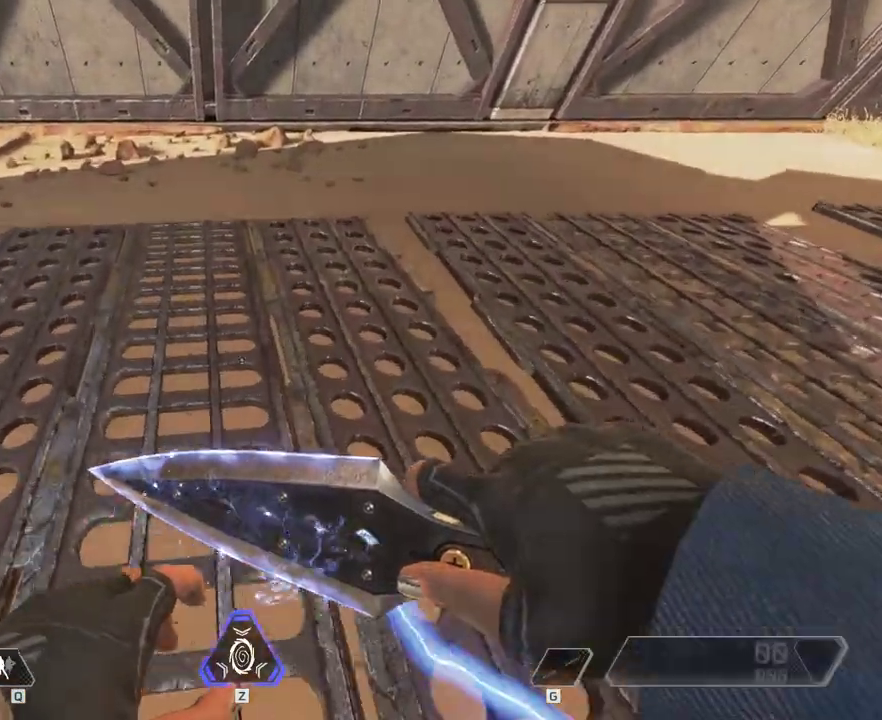
{"keys": ["w"], "mouse": [], "events": []}
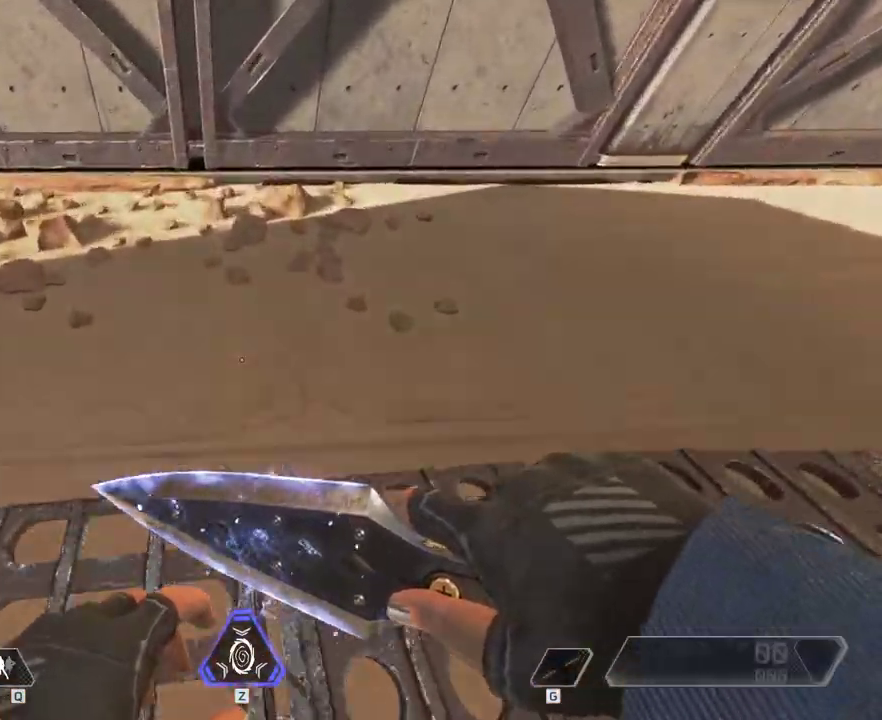
{"keys": ["w"], "mouse": [], "events": [[150, "w", "up"], [417, "w", "down"]]}
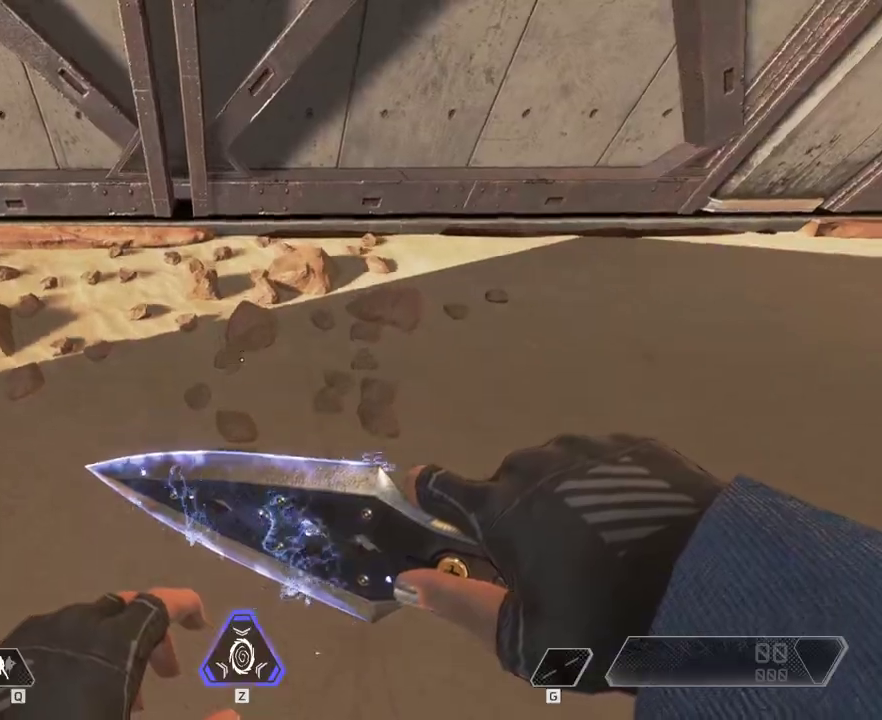
{"keys": [], "mouse": [], "events": [[167, "w", "up"]]}
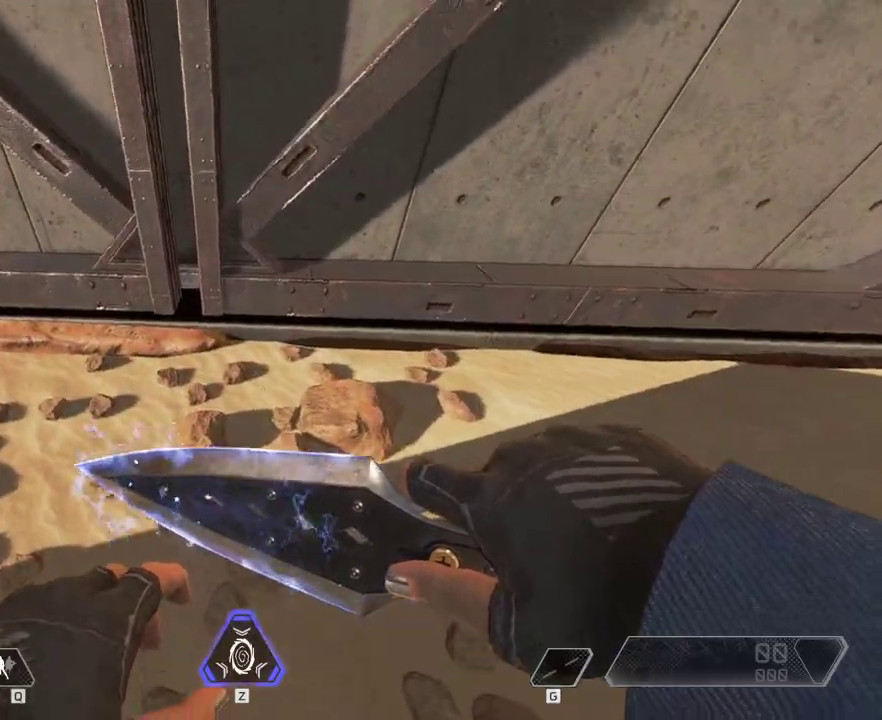
{"keys": [], "mouse": [], "events": []}
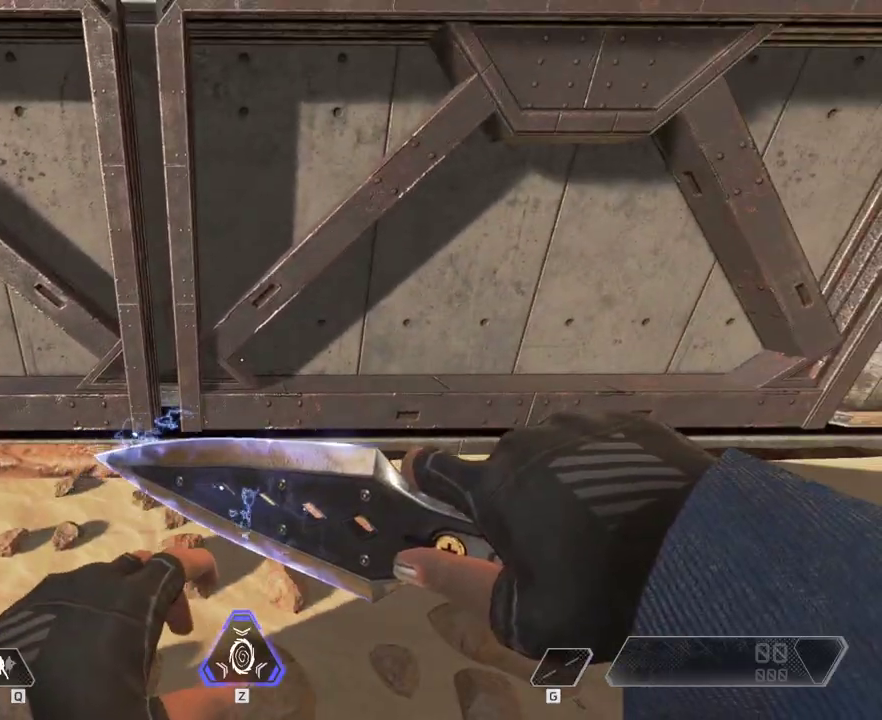
{"keys": ["space", "w"], "mouse": [], "events": [[200, "w", "down"], [467, "space", "down"]]}
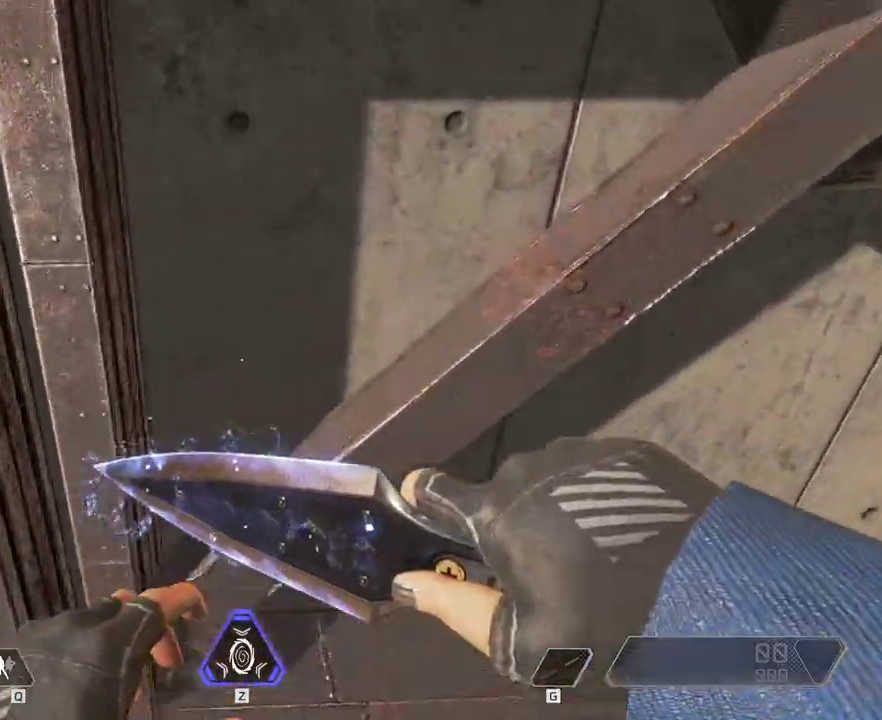
{"keys": [], "mouse": [], "events": [[133, "space", "up"], [417, "w", "up"]]}
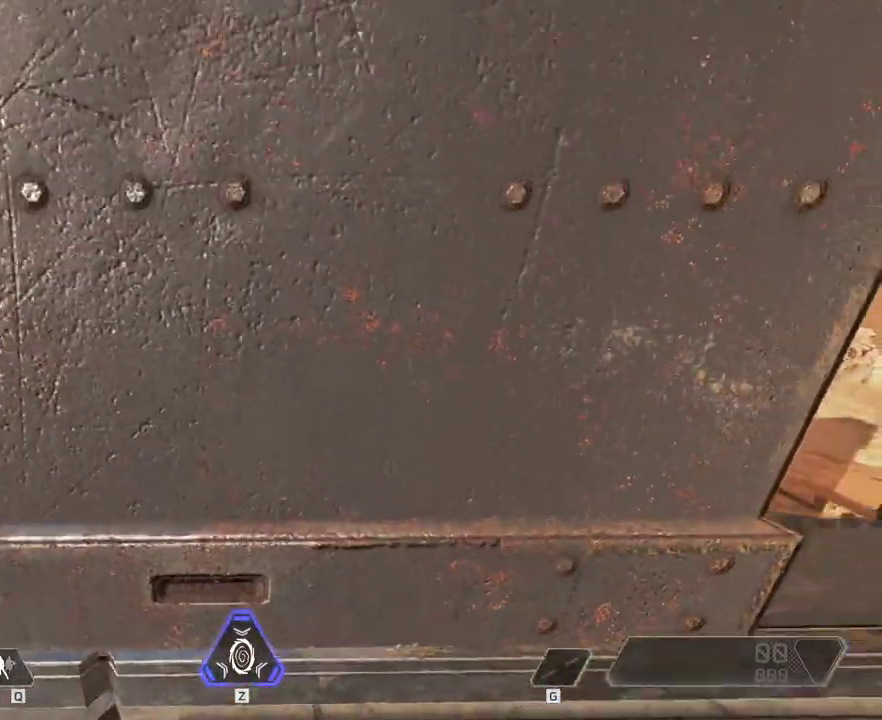
{"keys": ["s"], "mouse": [], "events": [[500, "s", "down"]]}
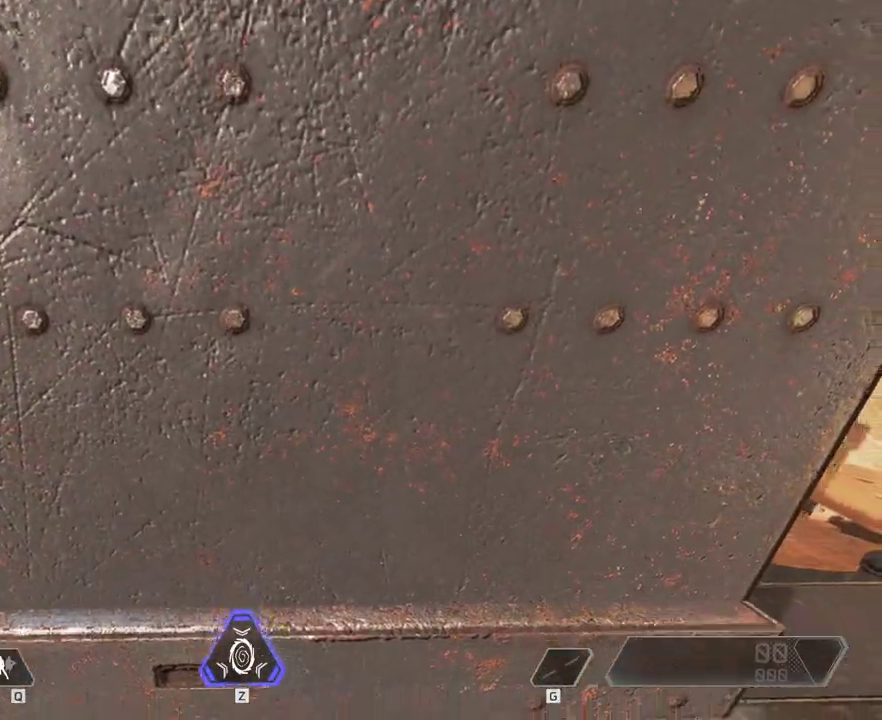
{"keys": ["s"], "mouse": [], "events": [[133, "mouse_wheel_down", "down"], [267, "mouse_wheel_down", "up"]]}